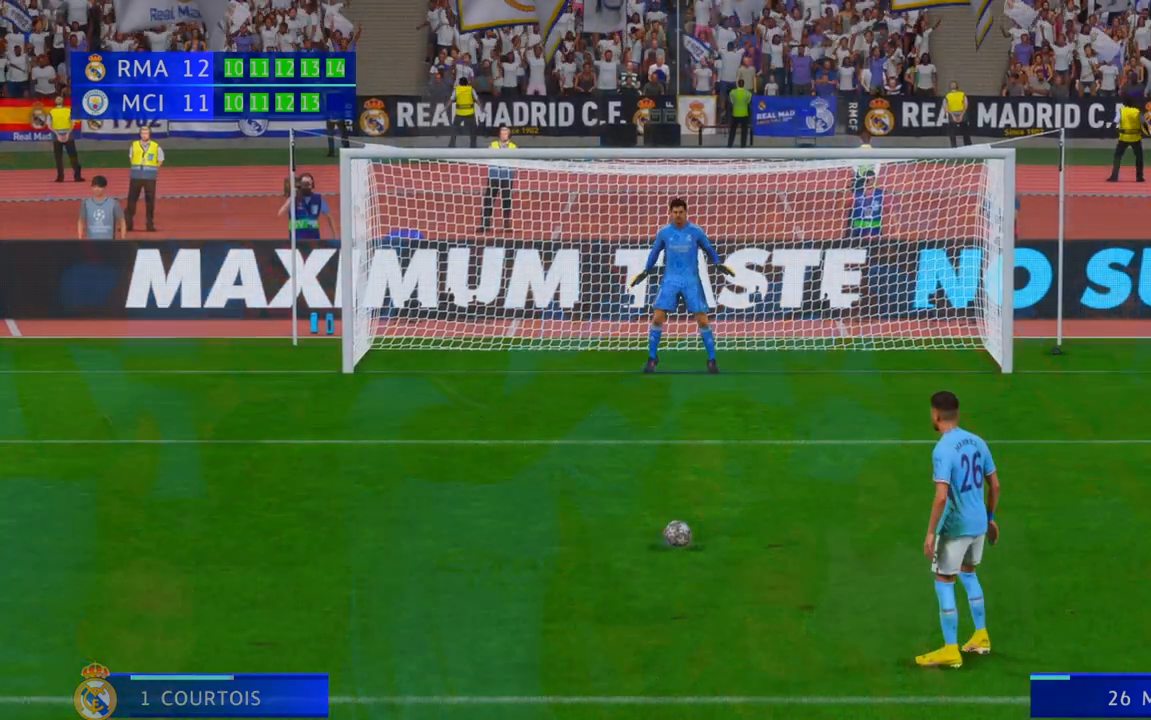
Gameplay with a controller (Xbox layout); each line is a JSON object with the inputs held at the frame after it. "events" lists button and stick changes between this image and that frame as [ms after this image, input, new state], when the widget could be followed in between. Not read: L3 R3.
{"buttons": [], "left_stick": "center", "right_stick": "center", "events": []}
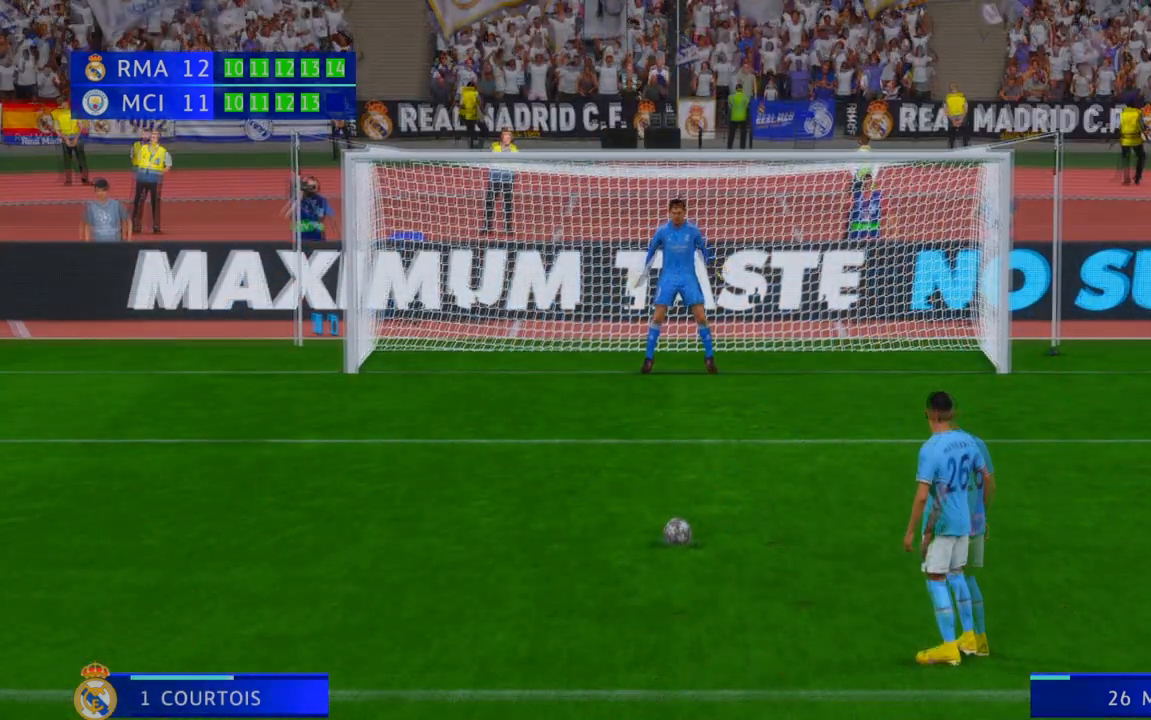
{"buttons": [], "left_stick": "center", "right_stick": "center", "events": []}
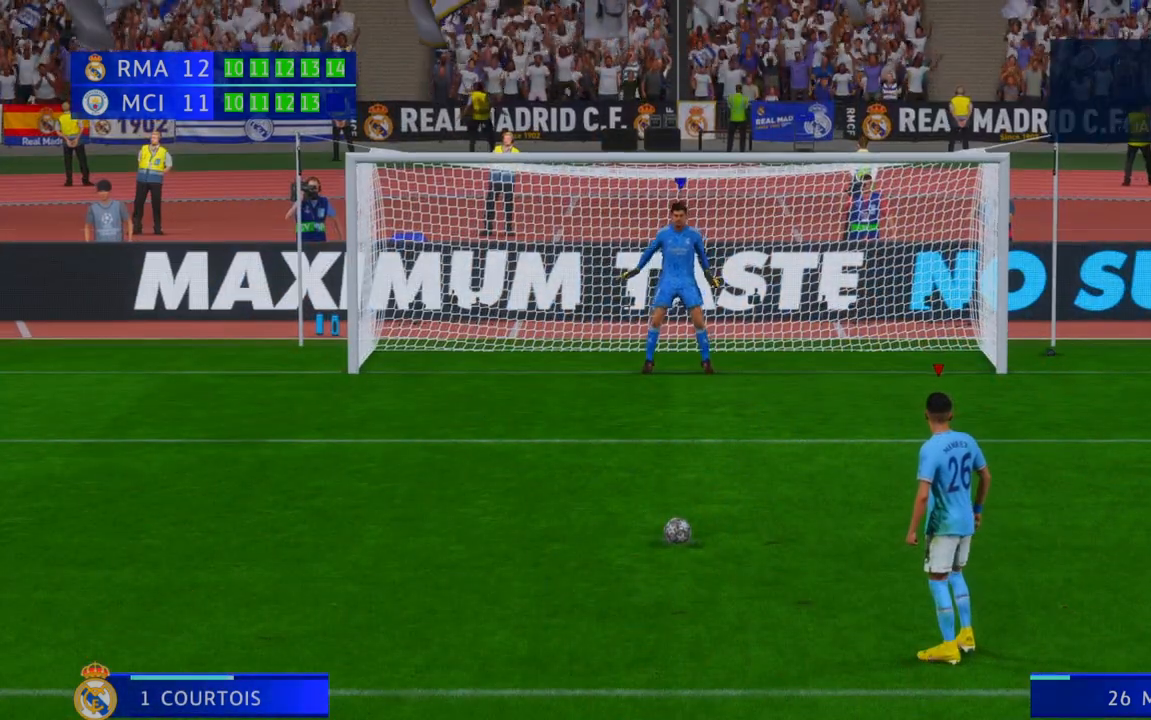
{"buttons": [], "left_stick": "center", "right_stick": "center", "events": []}
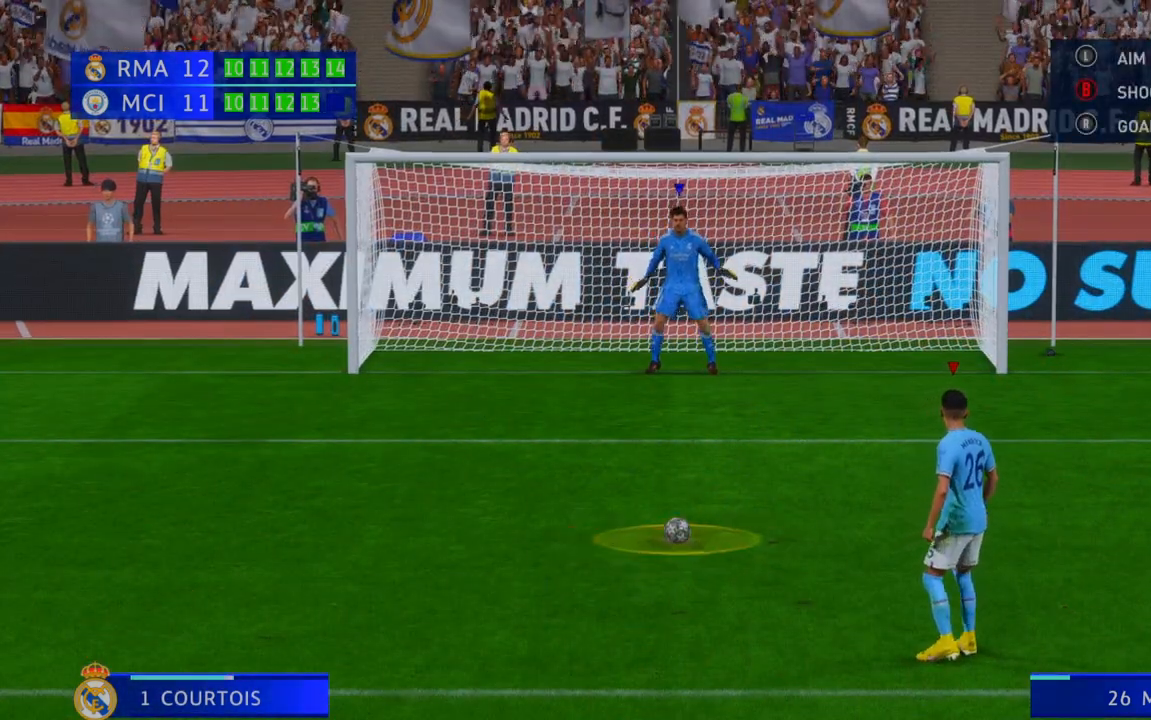
{"buttons": [], "left_stick": "center", "right_stick": "center", "events": []}
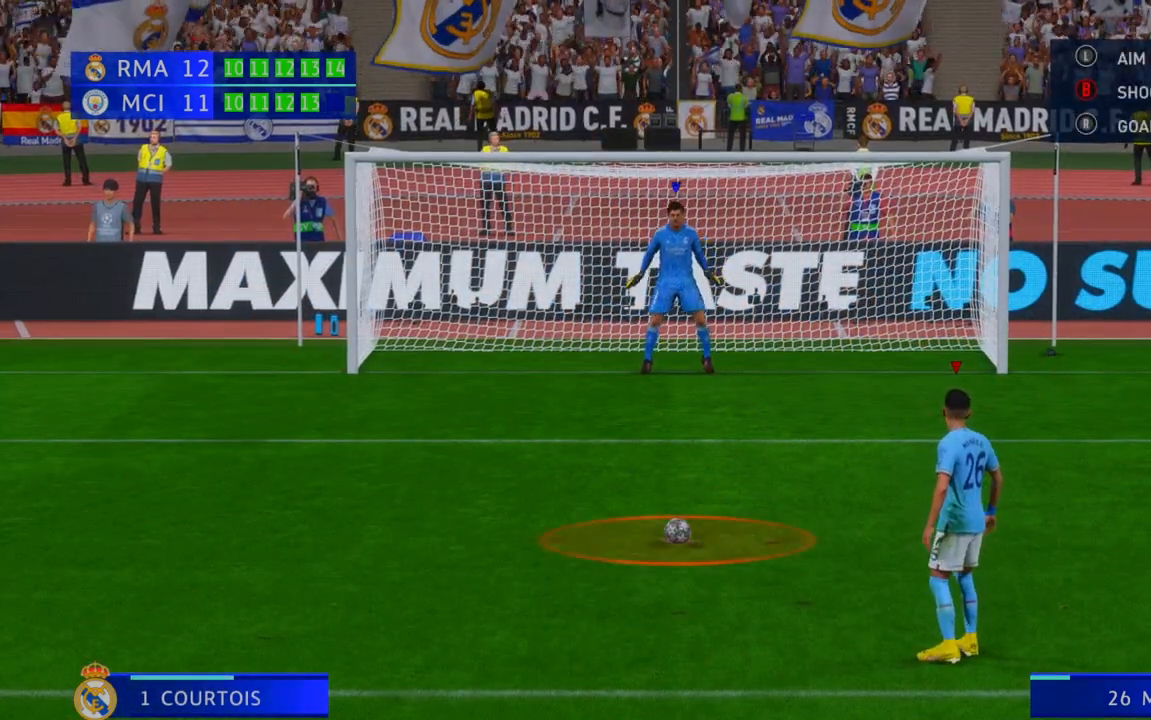
{"buttons": [], "left_stick": "center", "right_stick": "center", "events": []}
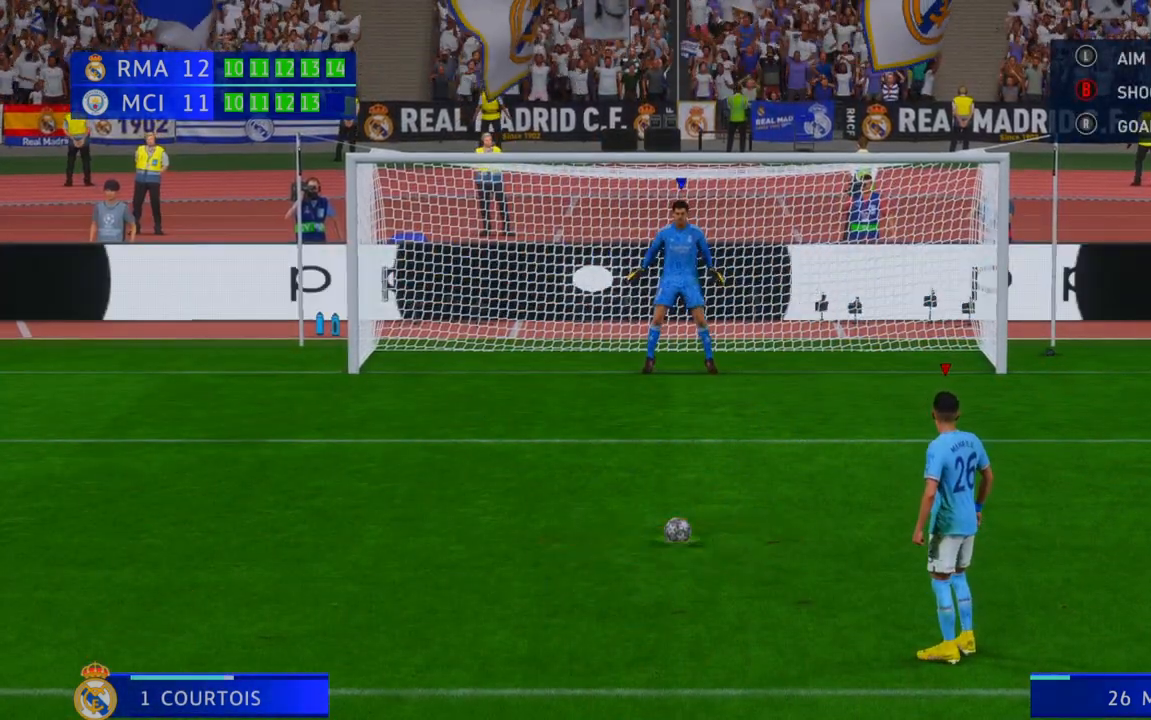
{"buttons": [], "left_stick": "center", "right_stick": "center", "events": []}
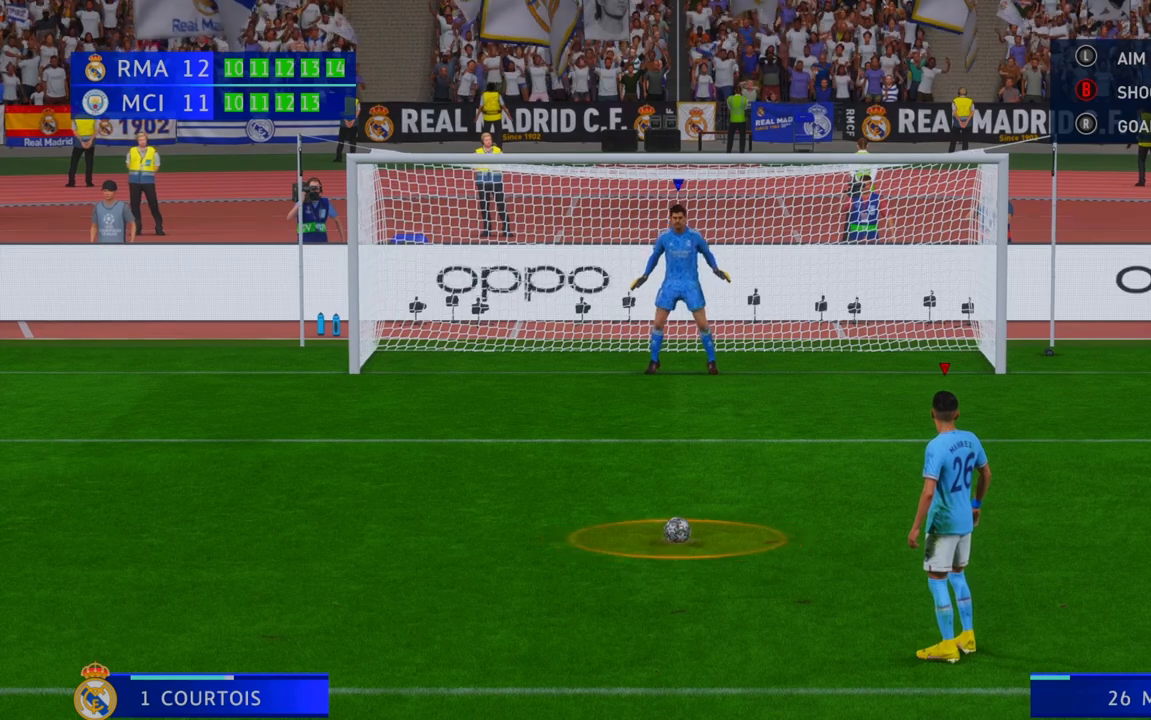
{"buttons": ["B"], "left_stick": "center", "right_stick": "center", "events": [[317, "B", "down"]]}
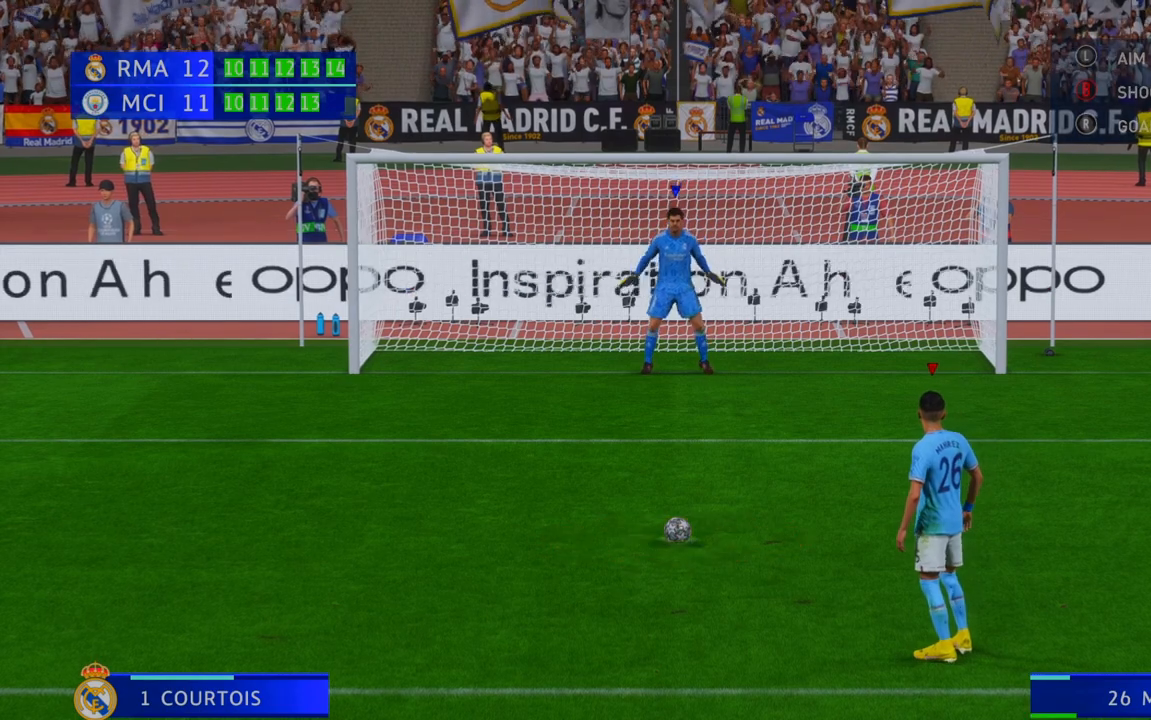
{"buttons": [], "left_stick": "center", "right_stick": "center", "events": [[217, "B", "up"]]}